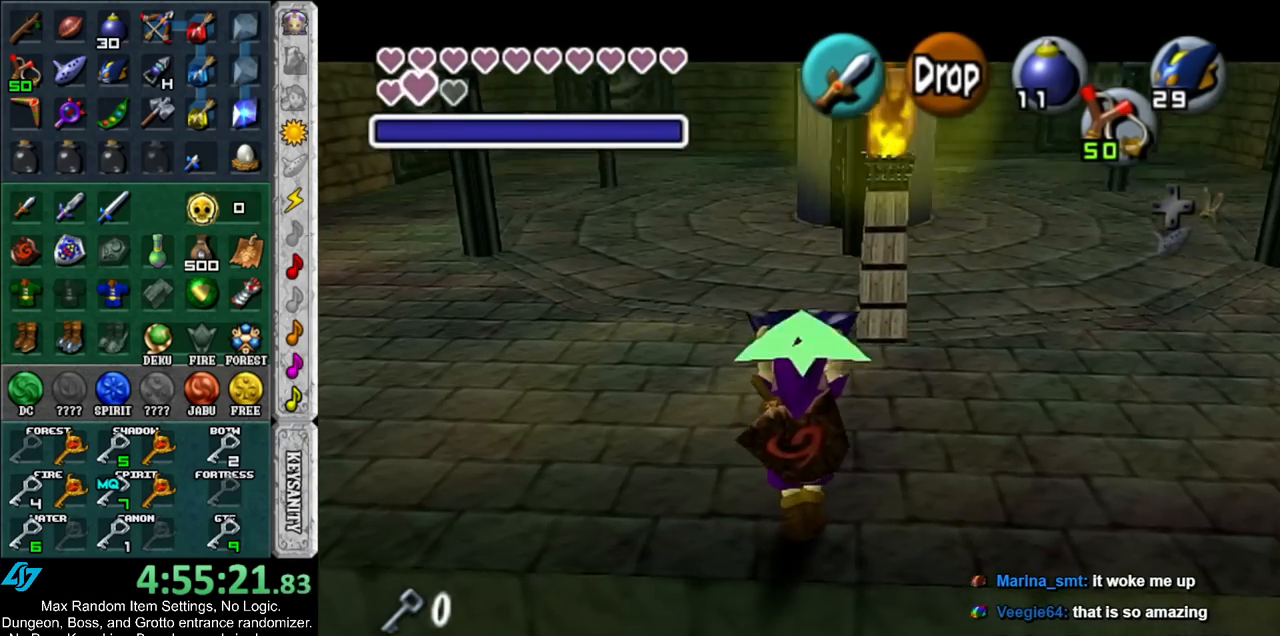
Gameplay with a controller (Nintendo layout); each line is a JSON object with the inputs held at the frame after it. "events" lists button and stick changes between this image and that frame as [ms after this image, input, new state], when the widget could be followed in between. Not read: L3 R3.
{"buttons": ["L1"], "left_stick": "center", "right_stick": "center", "events": [[83, "left_stick", "center"]]}
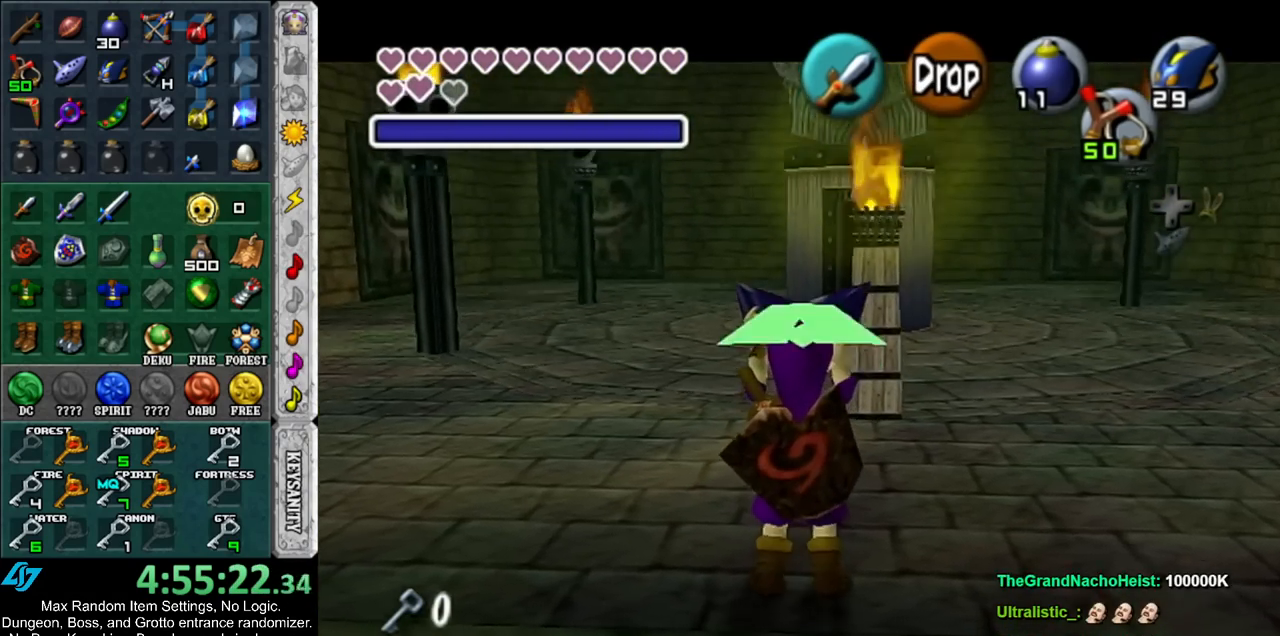
{"buttons": ["A", "L1", "R1"], "left_stick": "center", "right_stick": "center", "events": [[317, "R1", "down"], [483, "A", "down"]]}
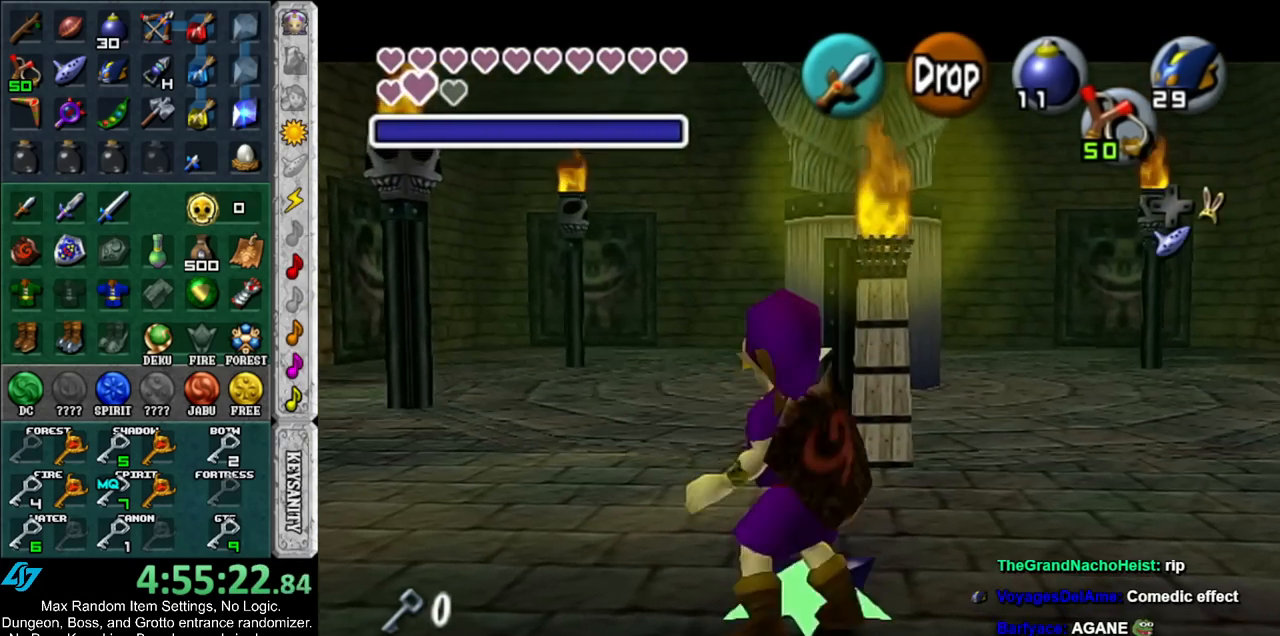
{"buttons": ["L1", "R1"], "left_stick": "down", "right_stick": "center", "events": [[117, "A", "up"], [350, "left_stick", "down"]]}
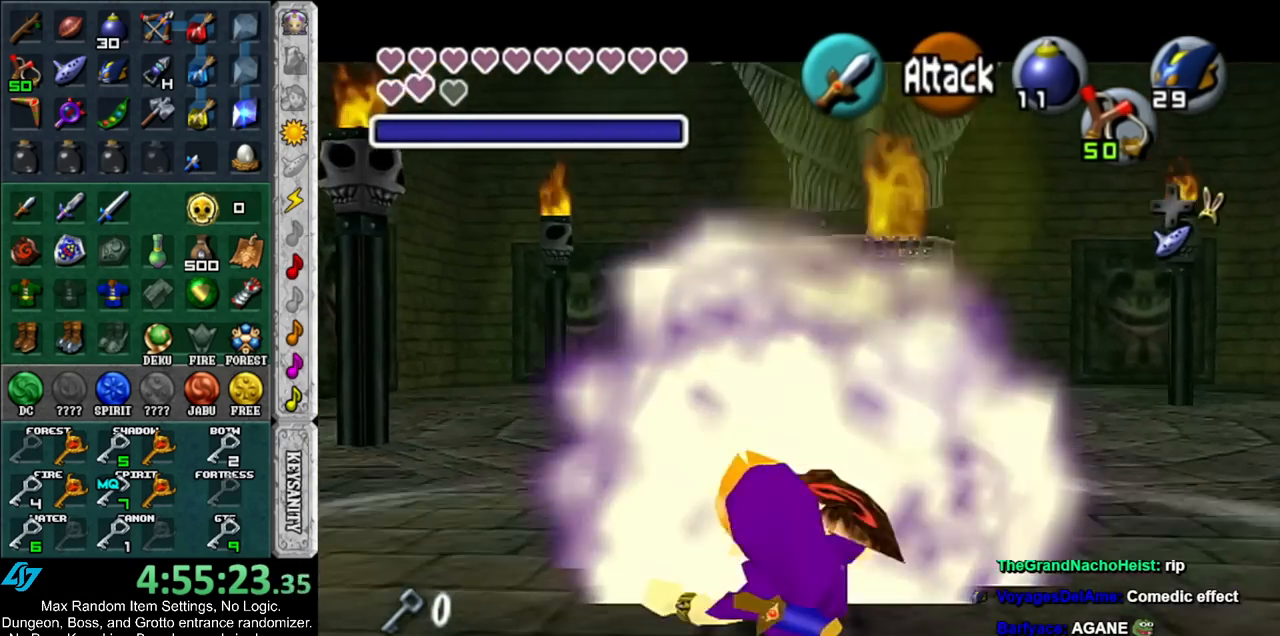
{"buttons": ["L1"], "left_stick": "center", "right_stick": "center", "events": [[50, "A", "down"], [217, "A", "up"], [233, "R1", "up"], [267, "left_stick", "center"]]}
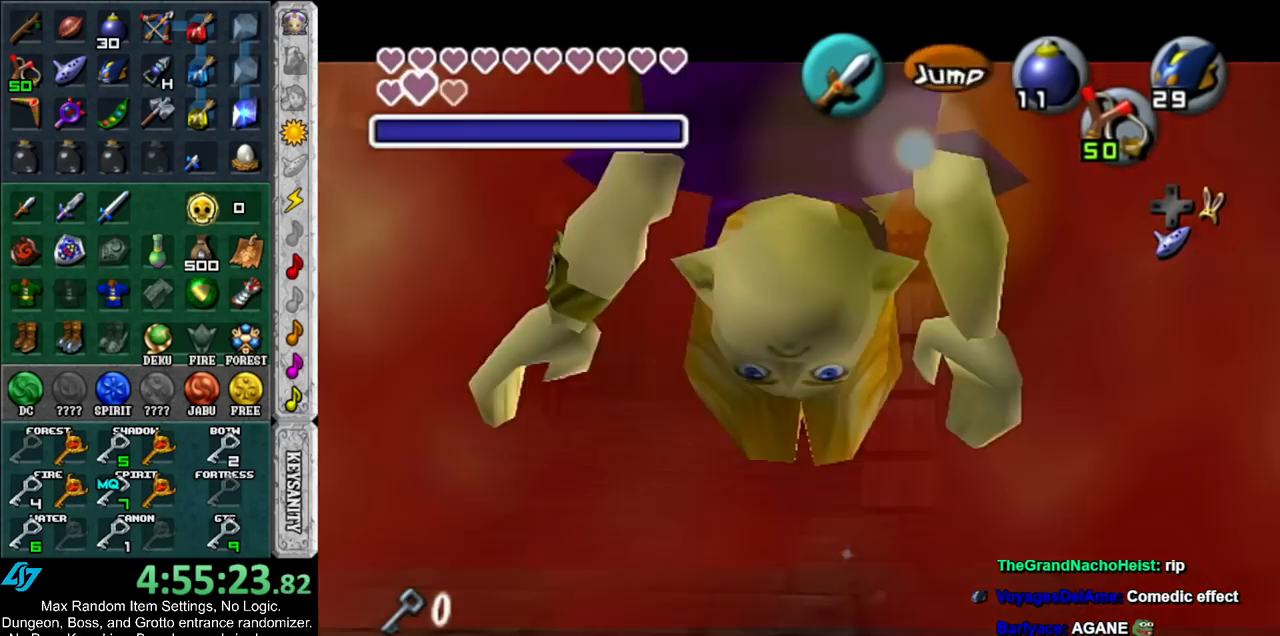
{"buttons": ["L1"], "left_stick": "down", "right_stick": "center", "events": [[333, "left_stick", "down"]]}
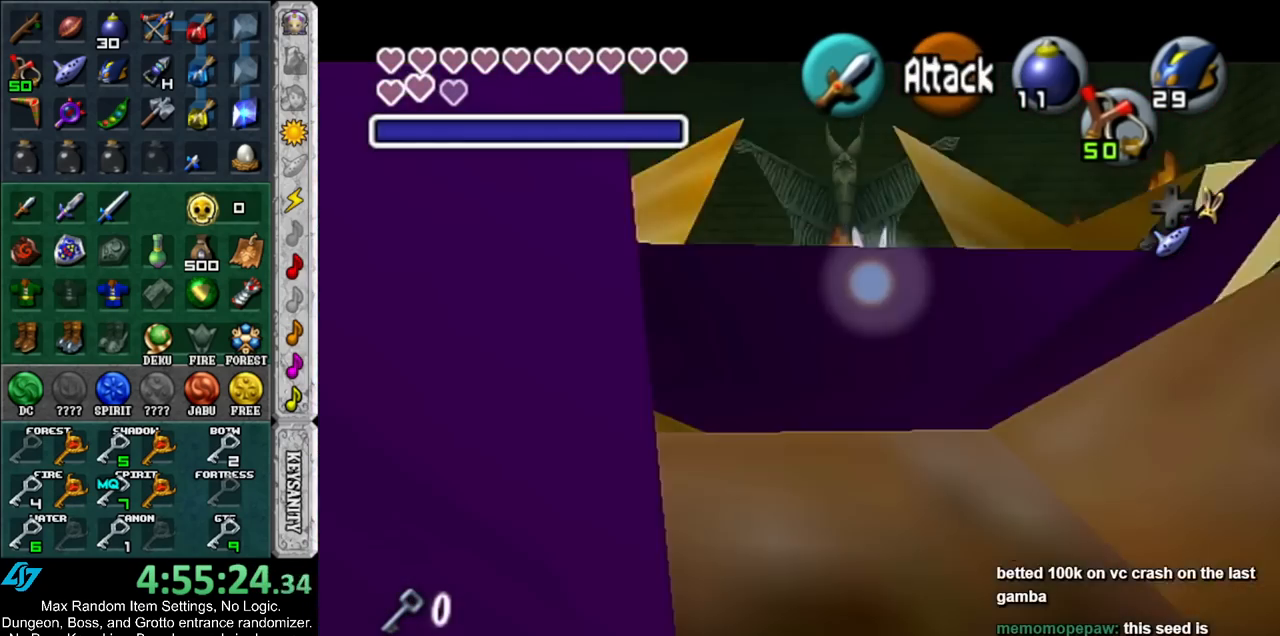
{"buttons": ["L1"], "left_stick": "down", "right_stick": "center", "events": []}
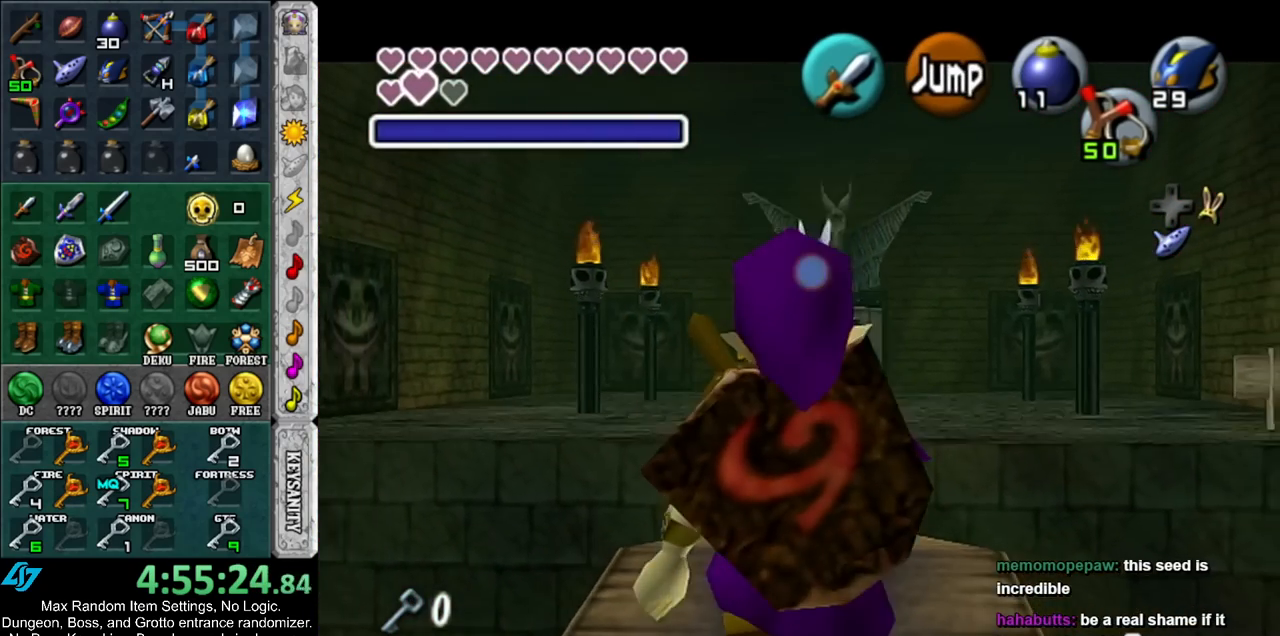
{"buttons": ["L1"], "left_stick": "down", "right_stick": "center", "events": []}
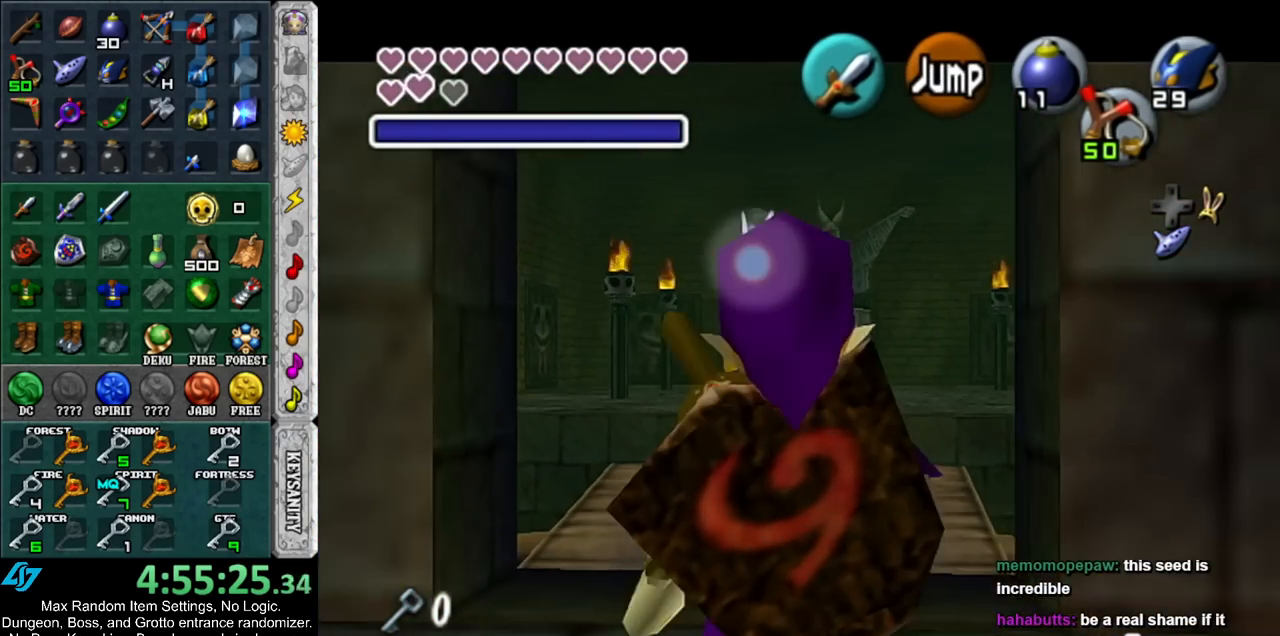
{"buttons": ["L1"], "left_stick": "down", "right_stick": "center", "events": []}
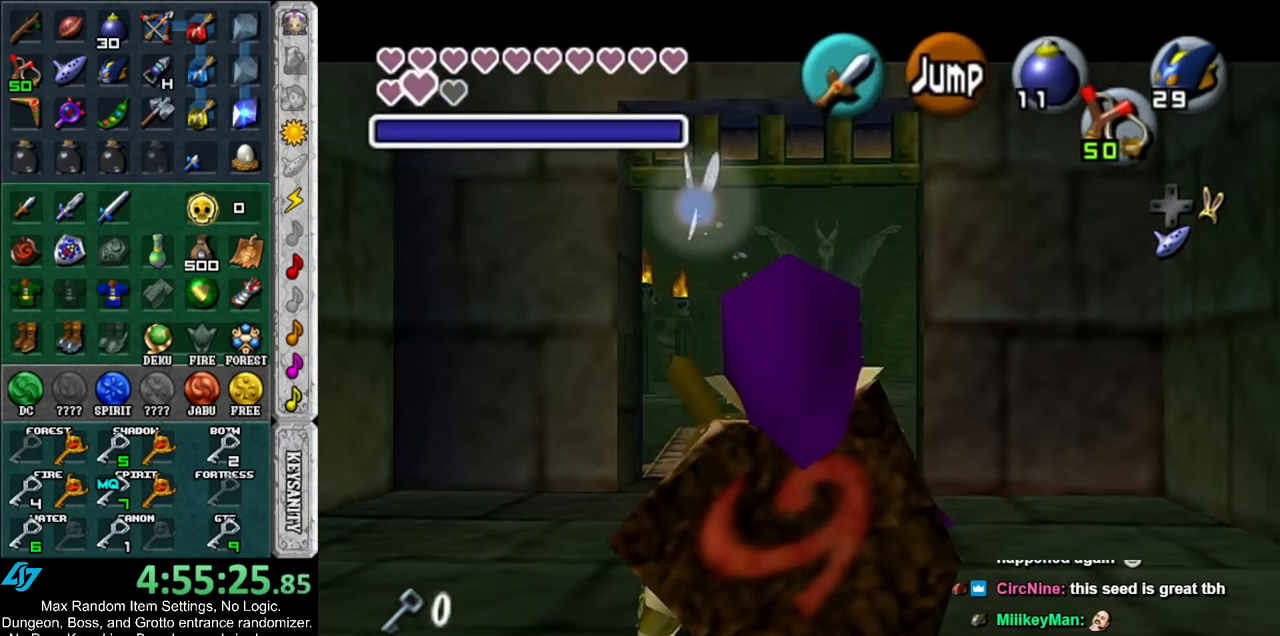
{"buttons": ["L1"], "left_stick": "down", "right_stick": "center", "events": []}
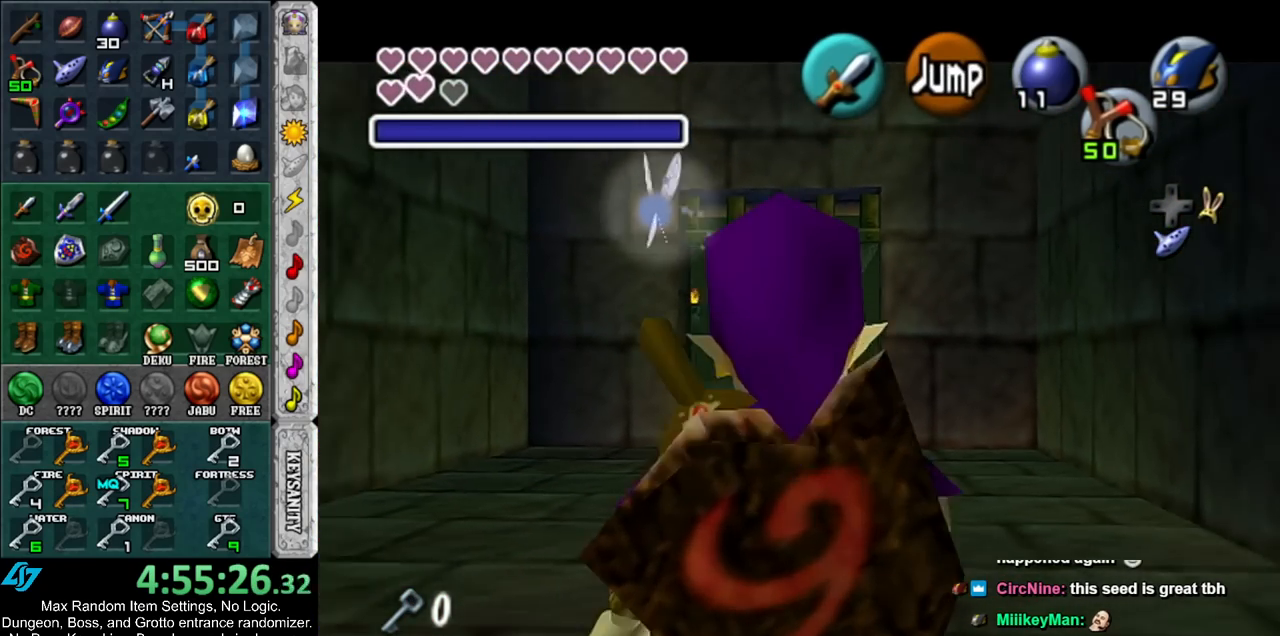
{"buttons": ["L1"], "left_stick": "down", "right_stick": "center", "events": []}
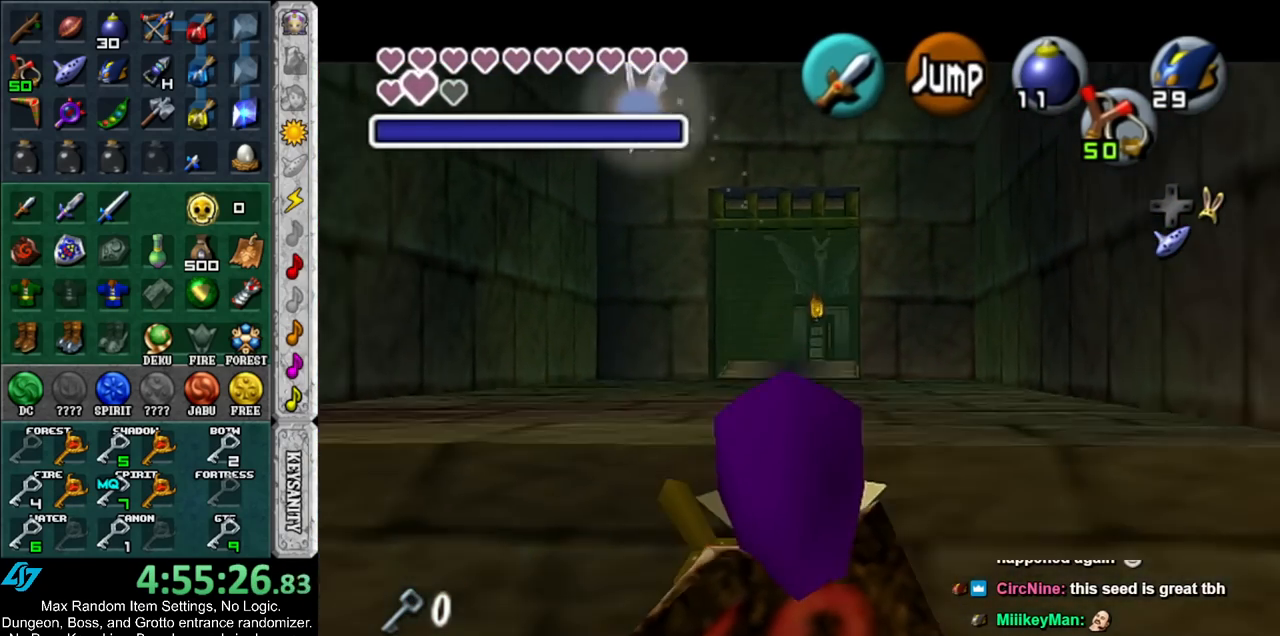
{"buttons": ["L1"], "left_stick": "down", "right_stick": "center", "events": []}
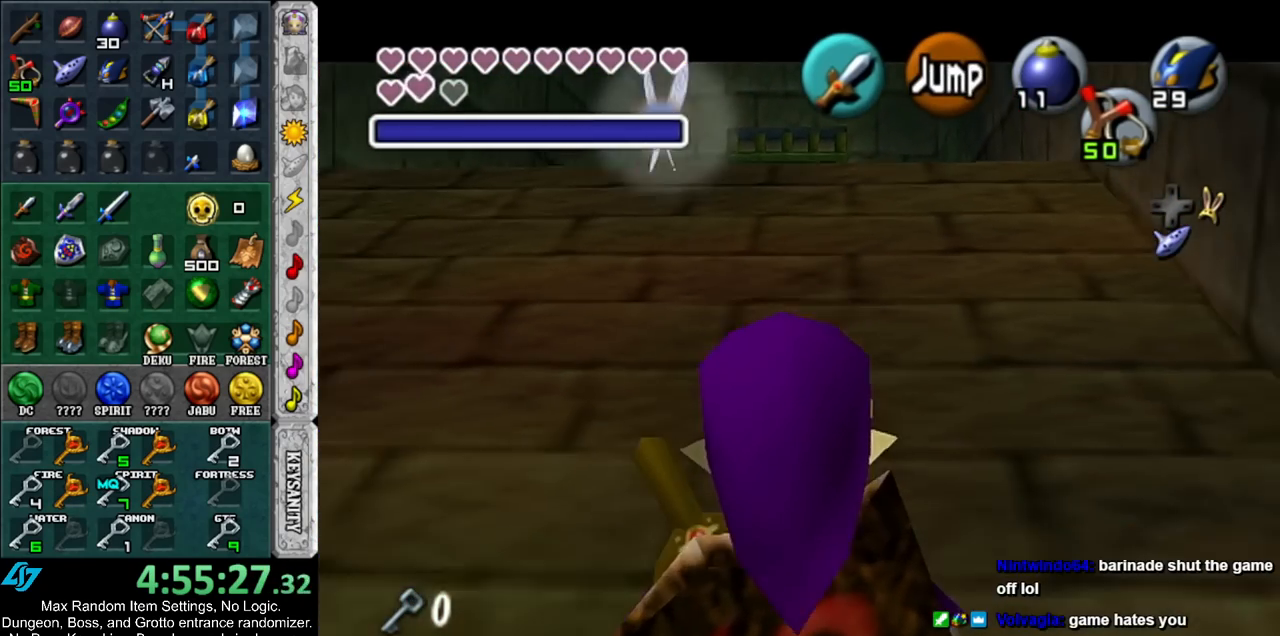
{"buttons": ["L1"], "left_stick": "down", "right_stick": "center", "events": []}
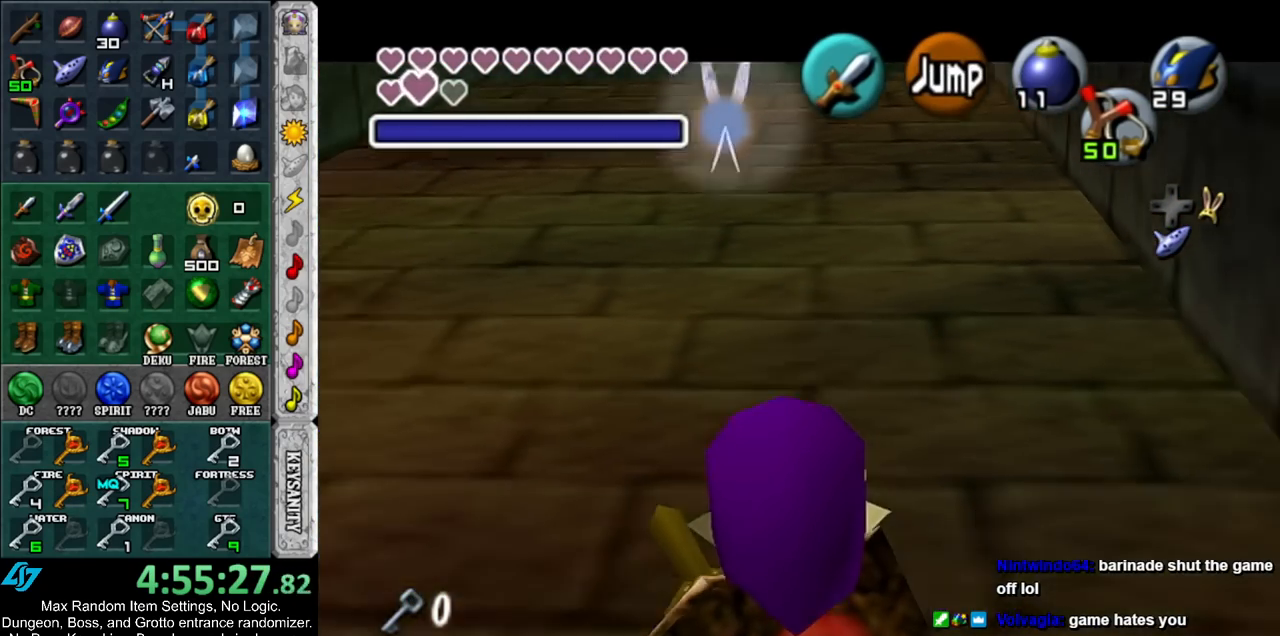
{"buttons": ["L1"], "left_stick": "down", "right_stick": "center", "events": []}
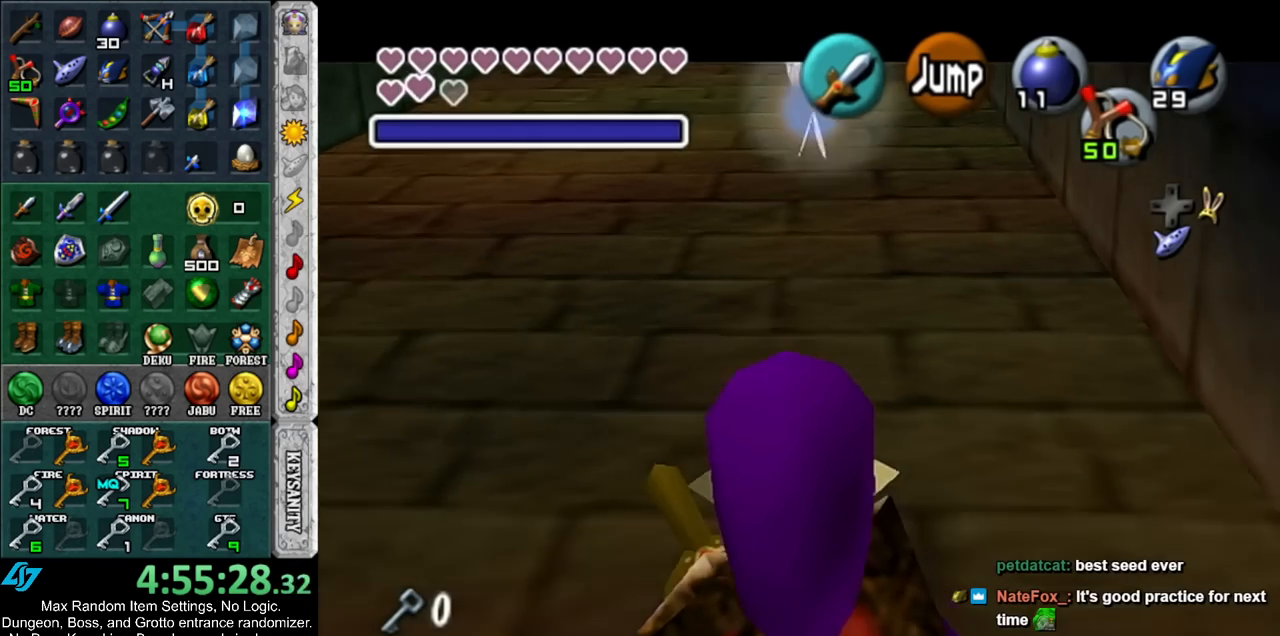
{"buttons": ["L1"], "left_stick": "down", "right_stick": "center", "events": []}
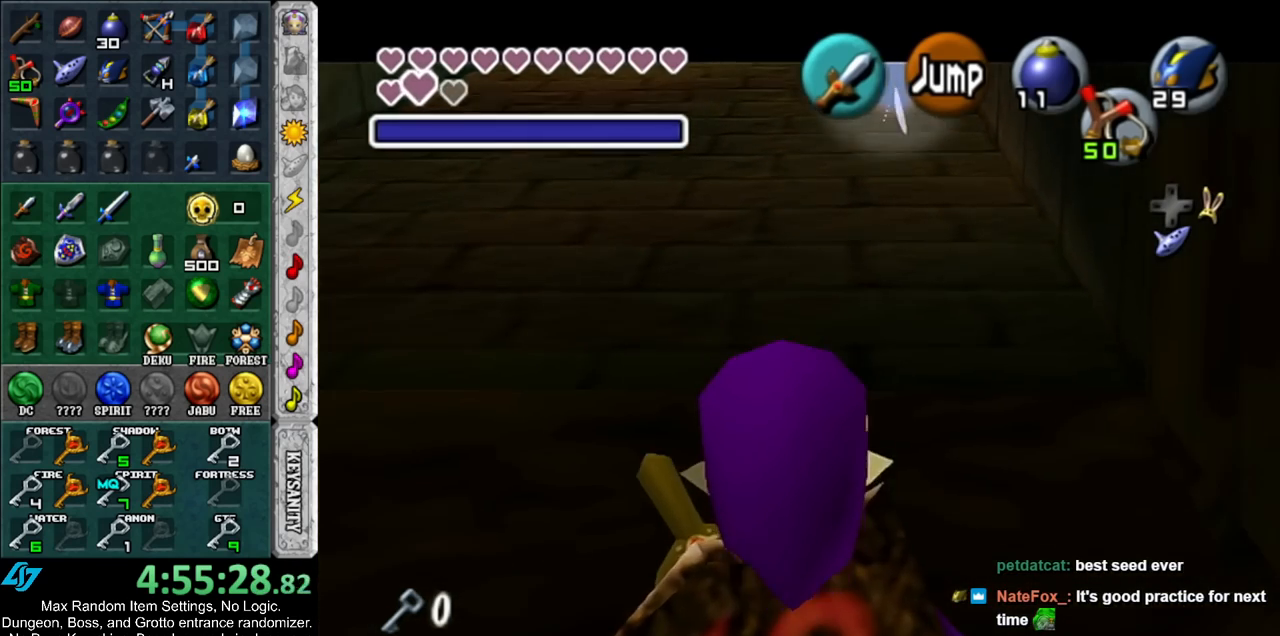
{"buttons": ["L1"], "left_stick": "down", "right_stick": "center", "events": []}
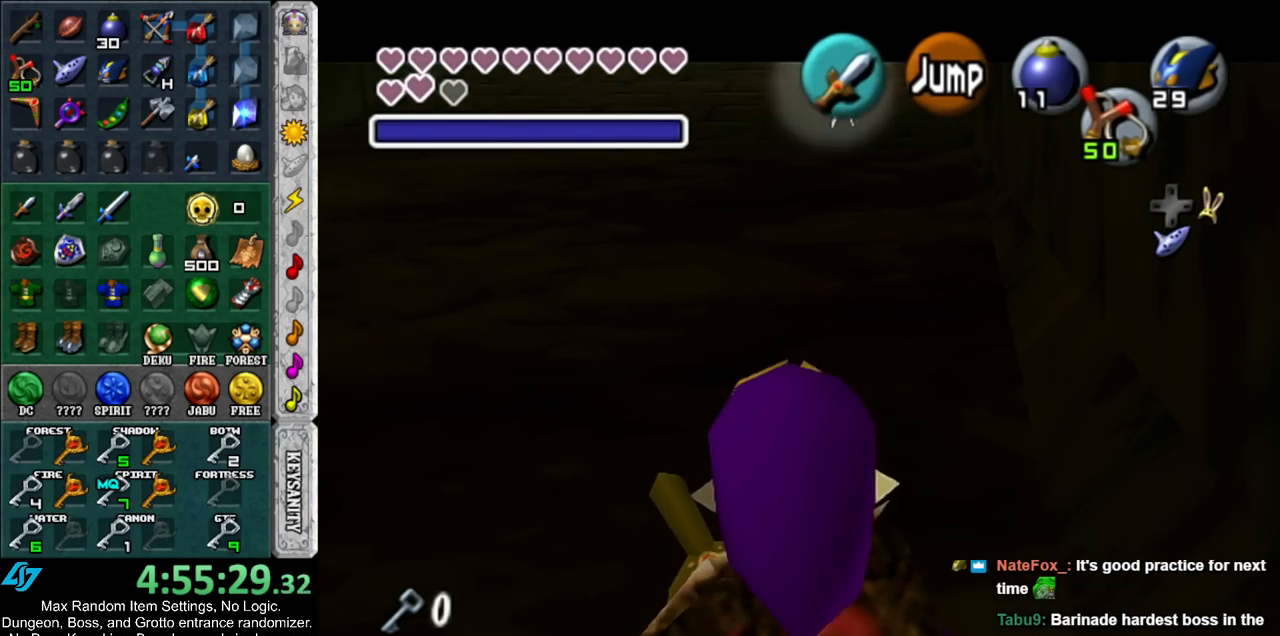
{"buttons": ["L1"], "left_stick": "down", "right_stick": "center", "events": []}
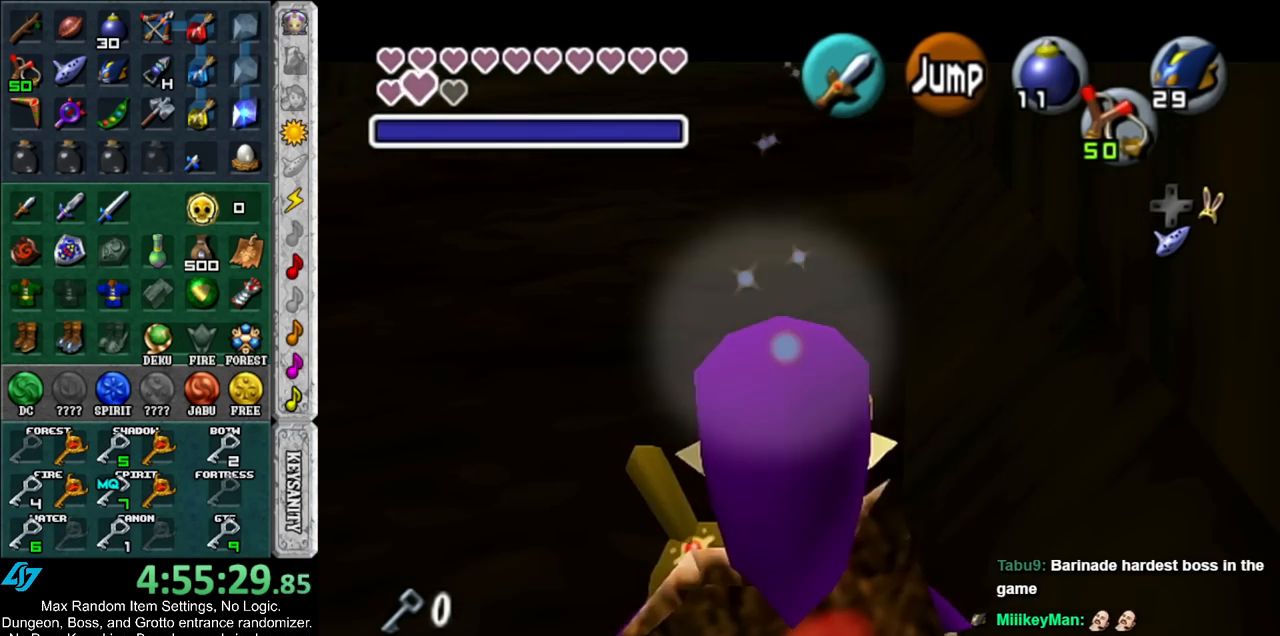
{"buttons": ["L1"], "left_stick": "down", "right_stick": "center", "events": []}
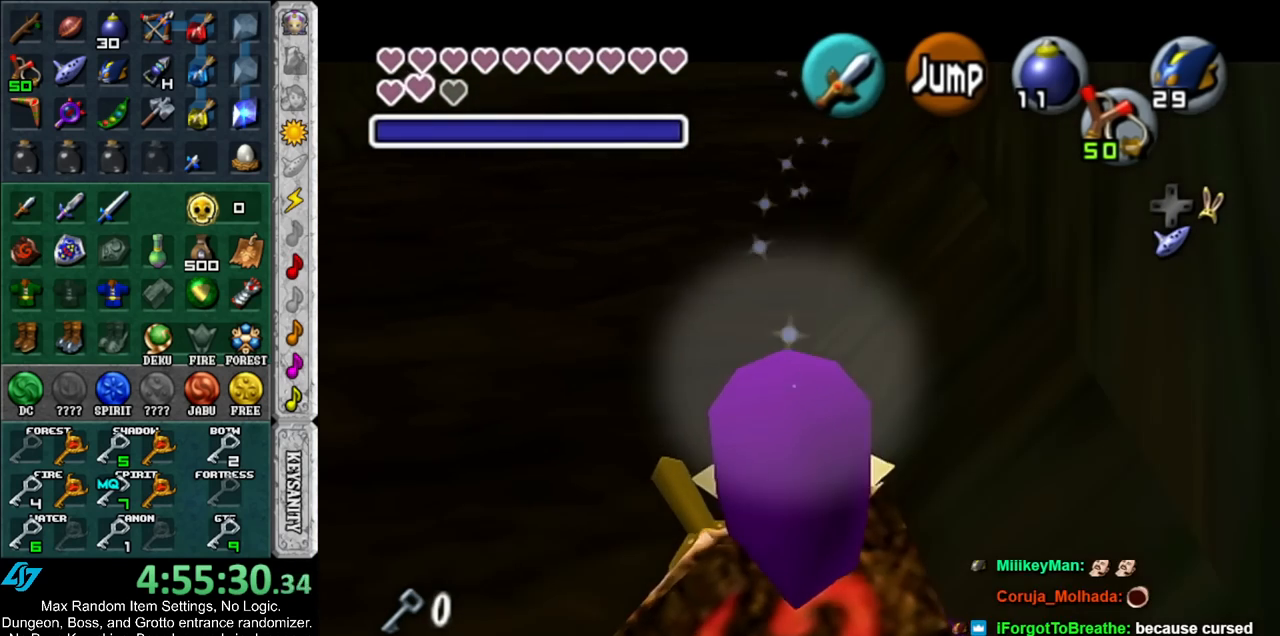
{"buttons": ["L1"], "left_stick": "down", "right_stick": "center", "events": []}
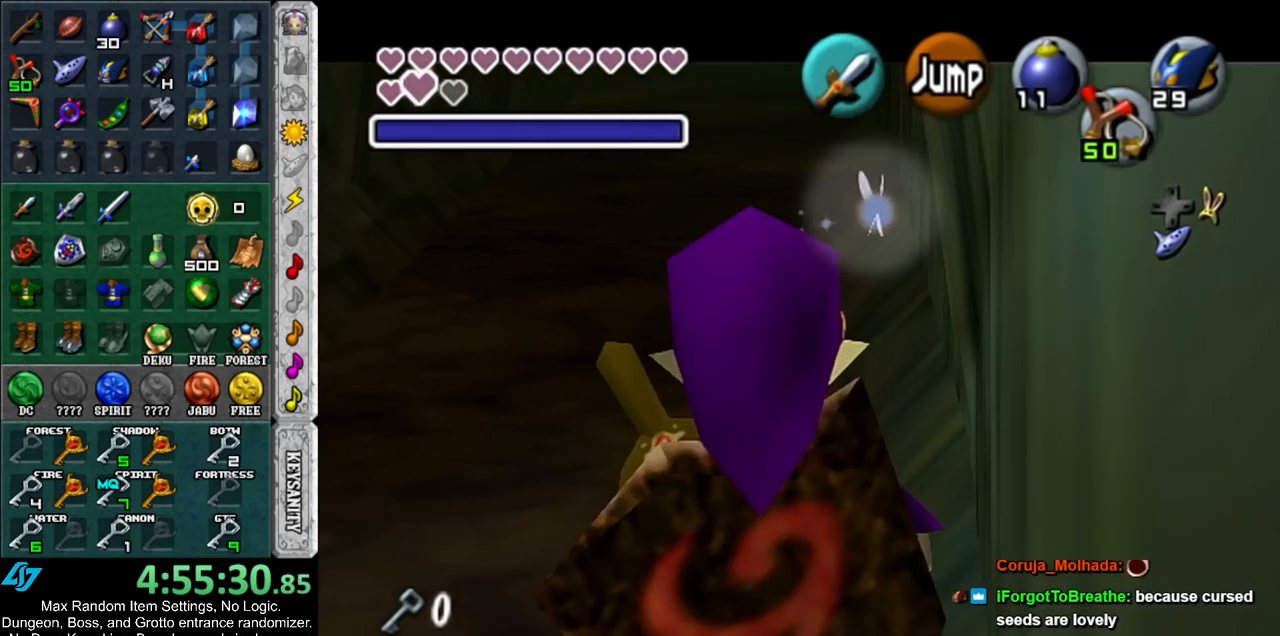
{"buttons": ["L1"], "left_stick": "down", "right_stick": "center", "events": []}
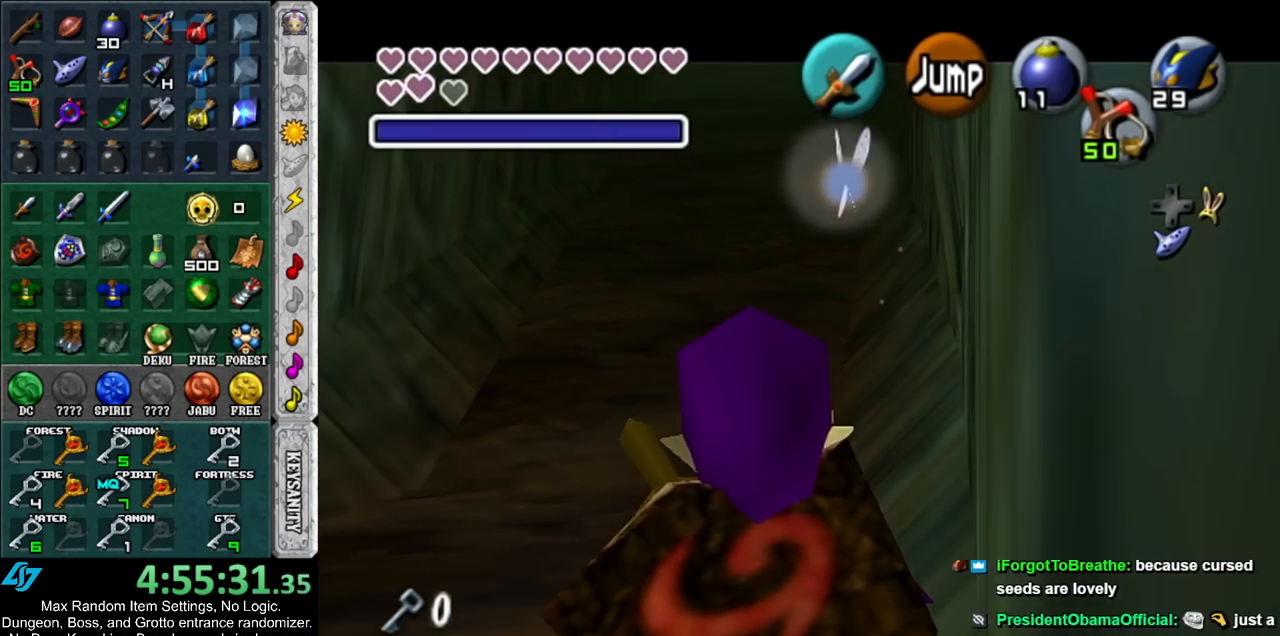
{"buttons": ["L1"], "left_stick": "down", "right_stick": "center", "events": []}
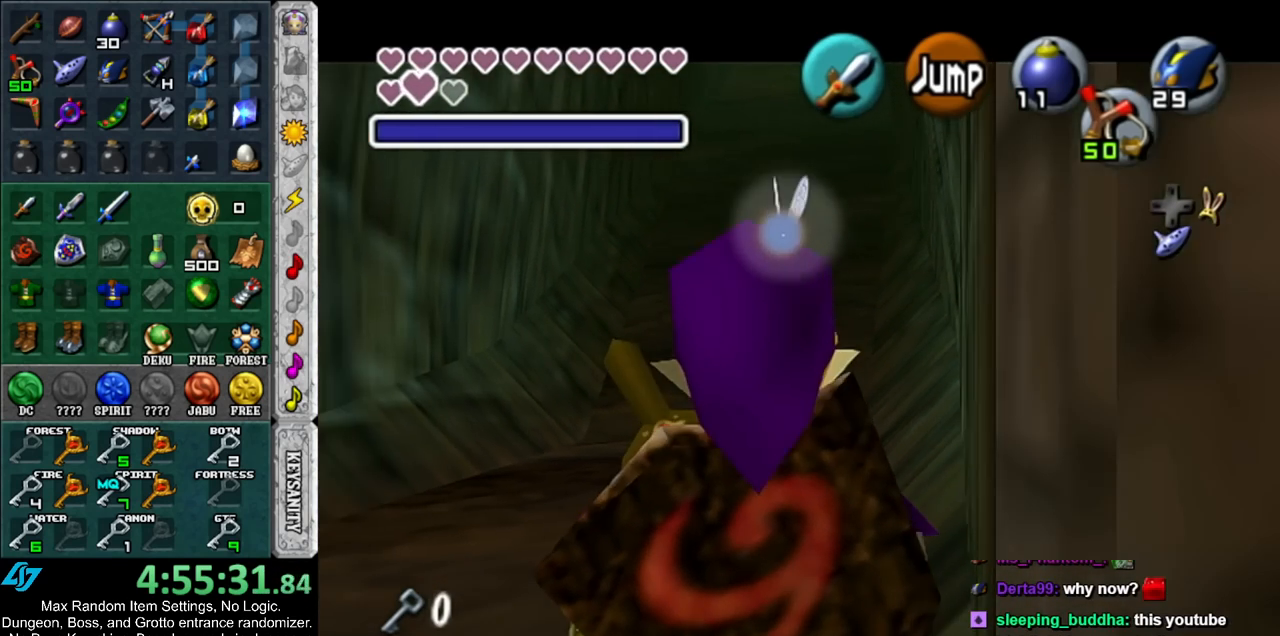
{"buttons": [], "left_stick": "down", "right_stick": "center", "events": [[417, "L1", "up"]]}
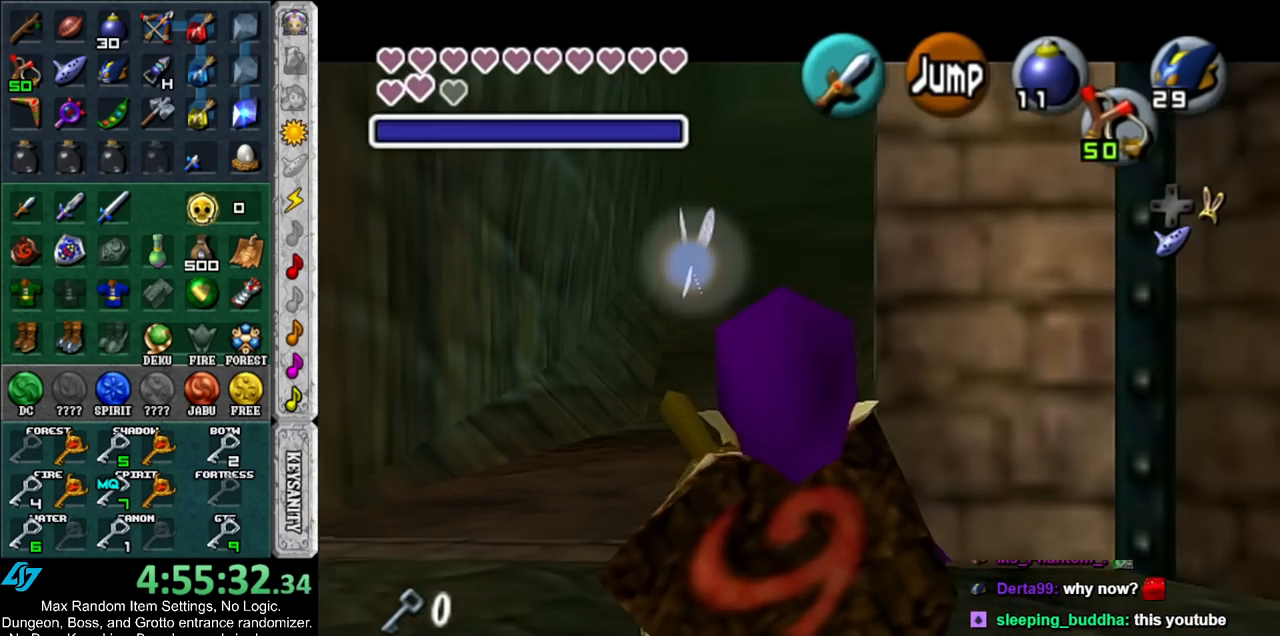
{"buttons": [], "left_stick": "up-right", "right_stick": "center", "events": [[17, "left_stick", "down-right"], [167, "A", "down"], [267, "L1", "down"], [300, "A", "up"], [300, "left_stick", "up-right"], [483, "L1", "up"]]}
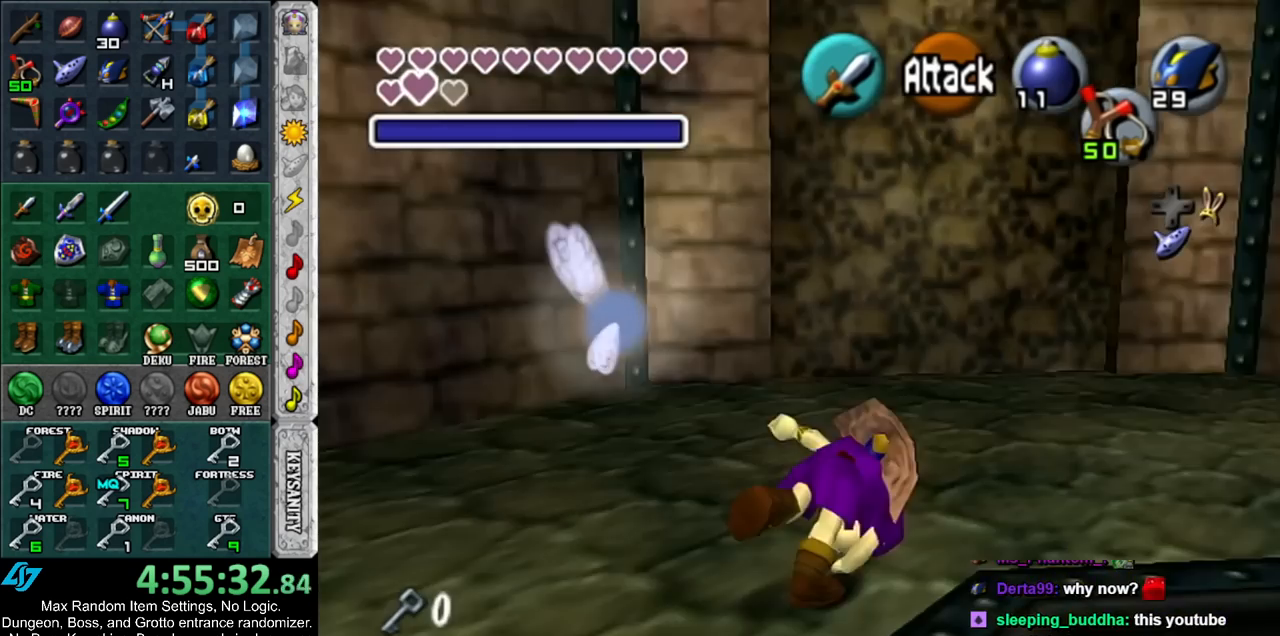
{"buttons": ["A"], "left_stick": "up-left", "right_stick": "center", "events": [[17, "left_stick", "up"], [317, "left_stick", "up-left"], [483, "A", "down"]]}
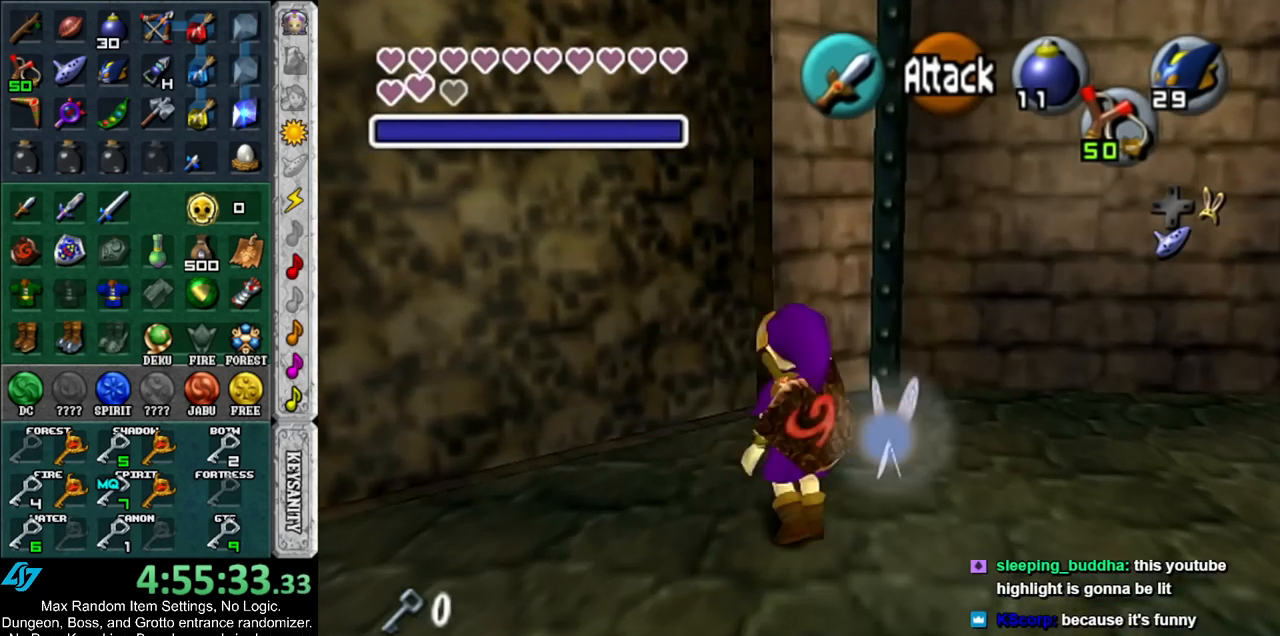
{"buttons": [], "left_stick": "up", "right_stick": "center", "events": [[167, "A", "up"], [483, "left_stick", "up"]]}
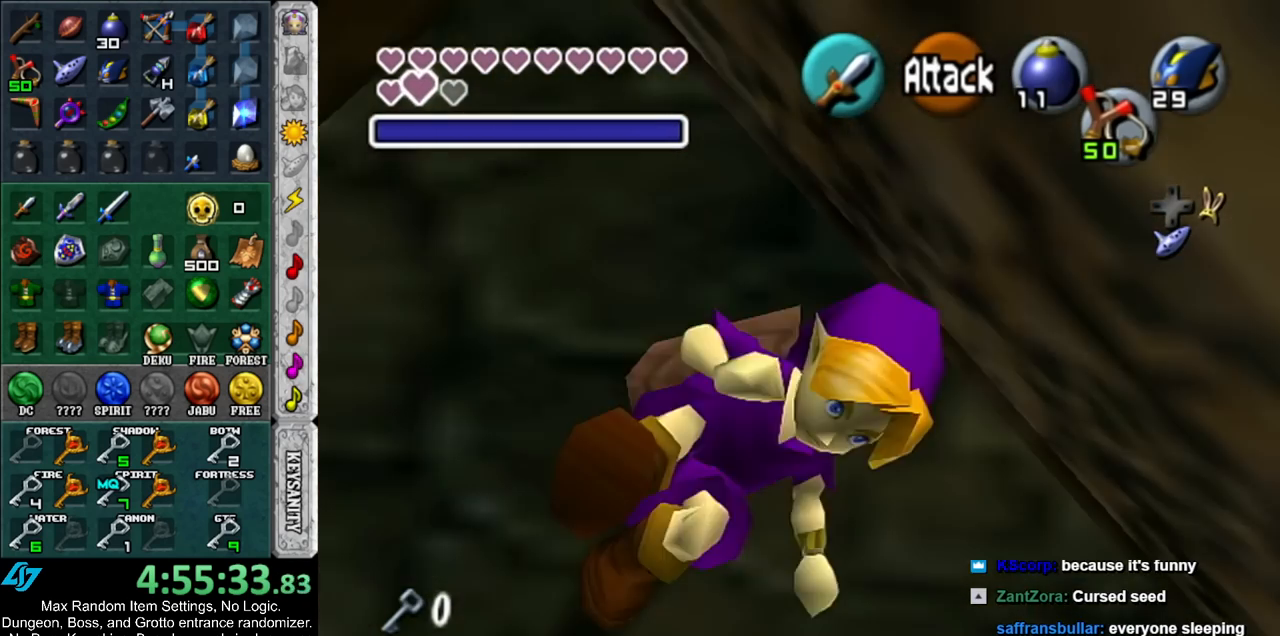
{"buttons": [], "left_stick": "up", "right_stick": "center", "events": []}
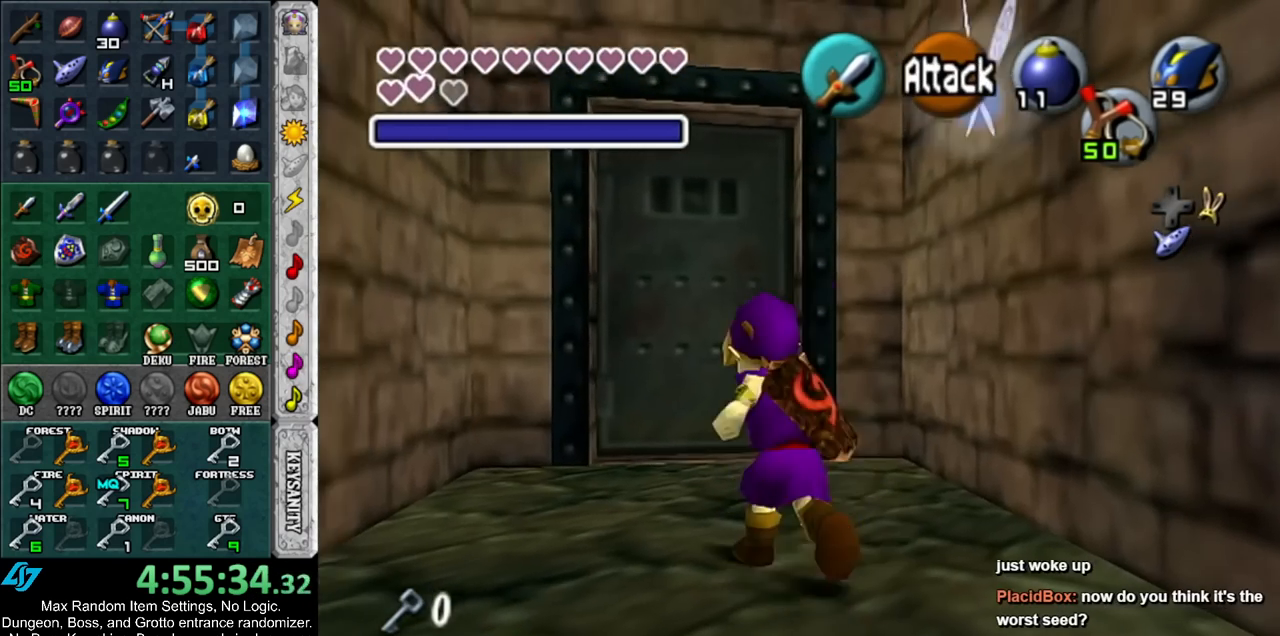
{"buttons": ["A"], "left_stick": "center", "right_stick": "center", "events": [[333, "A", "down"], [333, "left_stick", "center"], [383, "A", "up"], [483, "A", "down"]]}
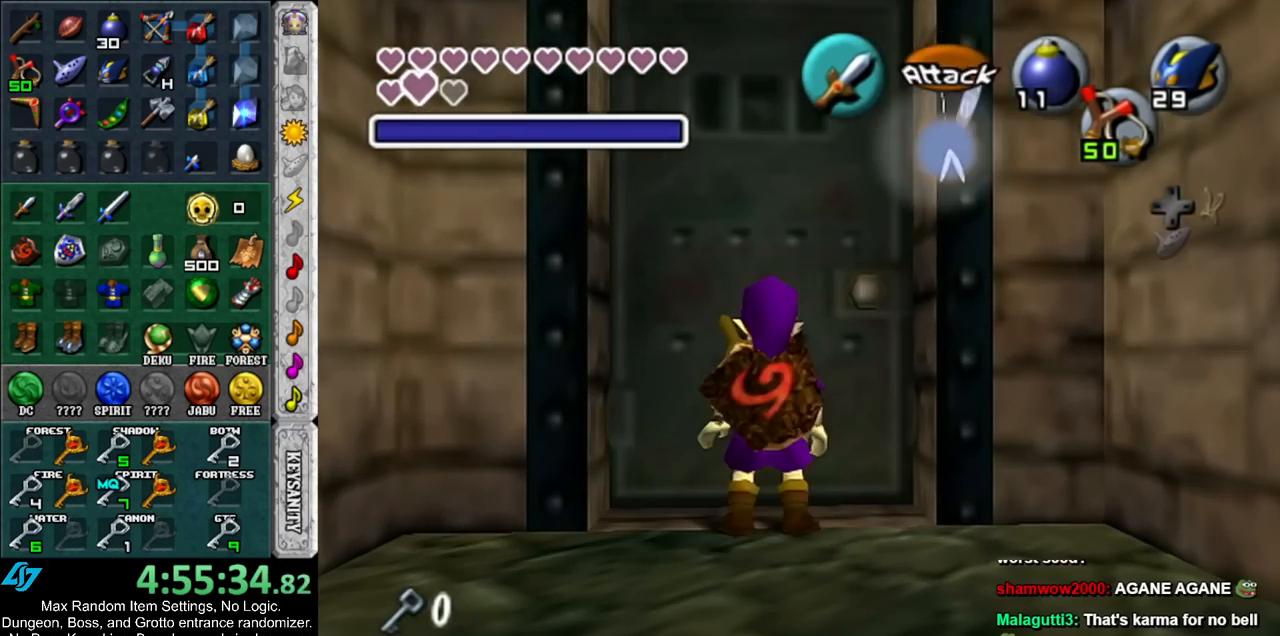
{"buttons": [], "left_stick": "up", "right_stick": "center", "events": [[83, "A", "up"], [150, "A", "down"], [233, "A", "up"], [300, "left_stick", "up"]]}
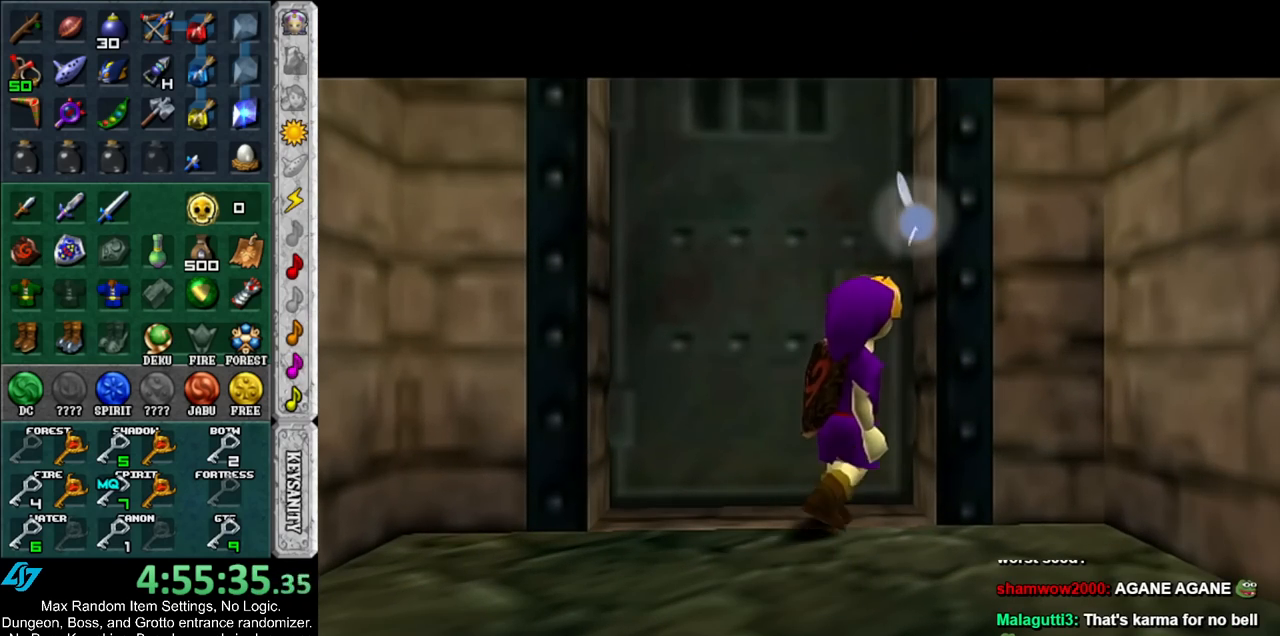
{"buttons": [], "left_stick": "up", "right_stick": "center", "events": []}
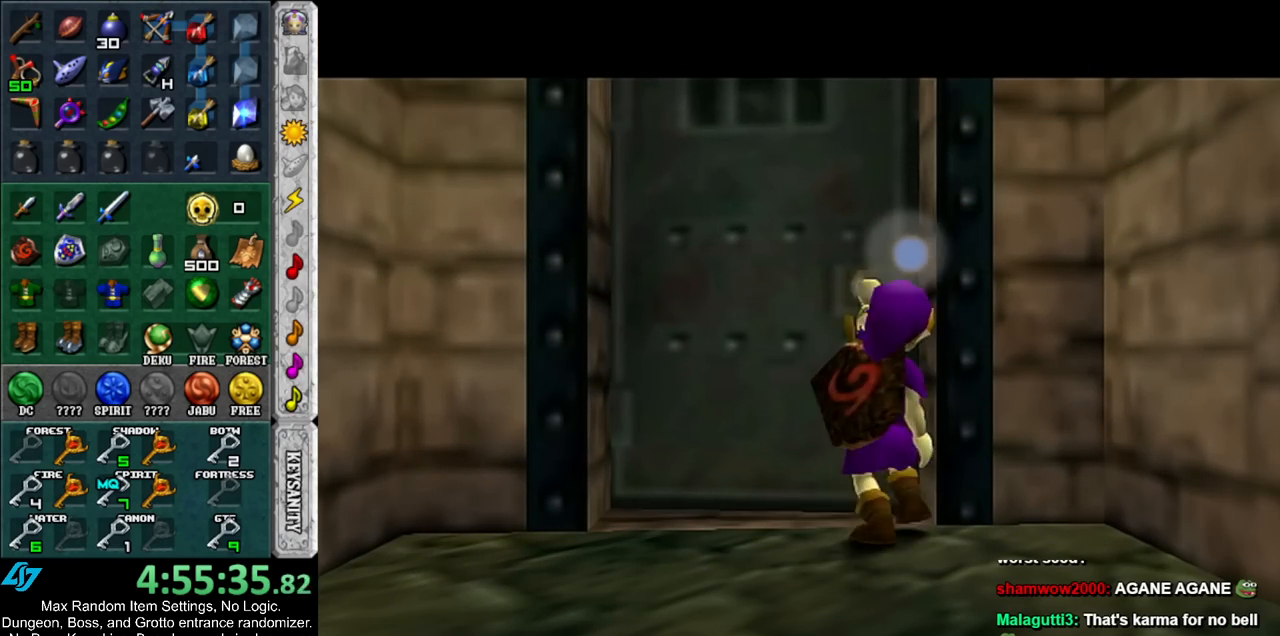
{"buttons": [], "left_stick": "up", "right_stick": "center", "events": []}
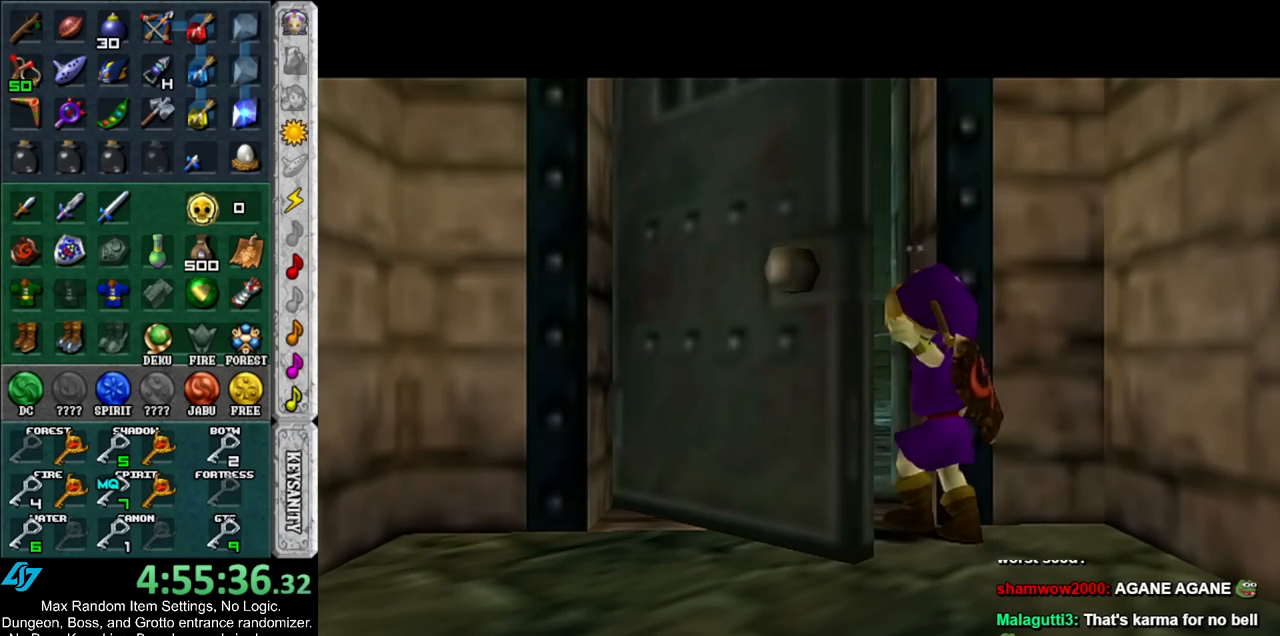
{"buttons": [], "left_stick": "up", "right_stick": "center", "events": []}